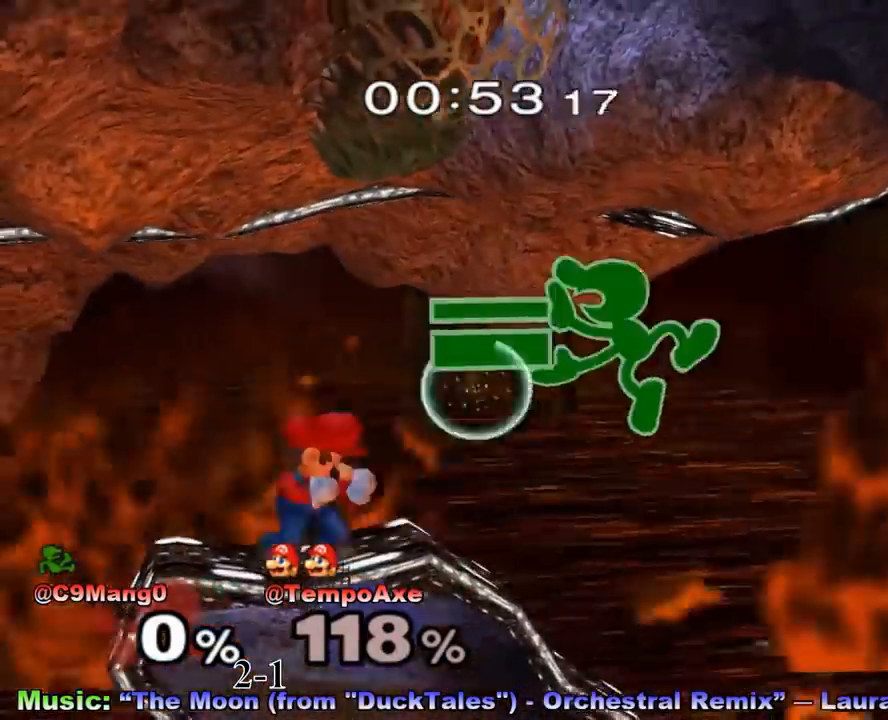
Gameplay with a controller (Nintendo layout); each line is a JSON object with the inputs held at the frame after it. "events" lists button and stick changes between this image and that frame as [ms after this image, input, new state], when the widget could be followed in between. Not read: L3 R3.
{"buttons": ["A", "L1"], "left_stick": "center", "right_stick": "center", "events": [[417, "A", "down"]]}
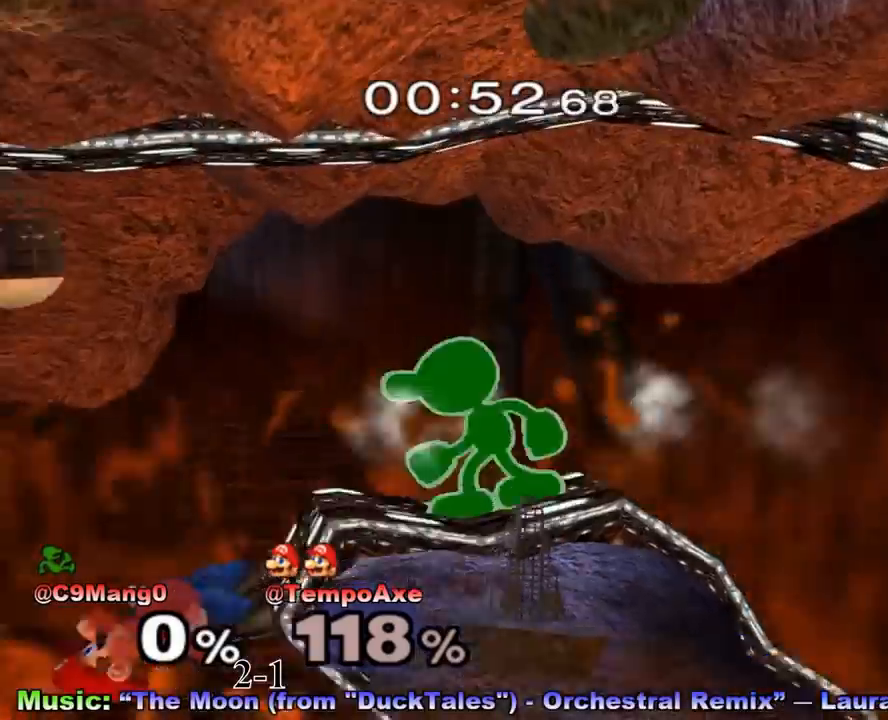
{"buttons": [], "left_stick": "center", "right_stick": "center", "events": [[42, "A", "up"], [42, "L1", "up"], [333, "X", "down"], [458, "X", "up"]]}
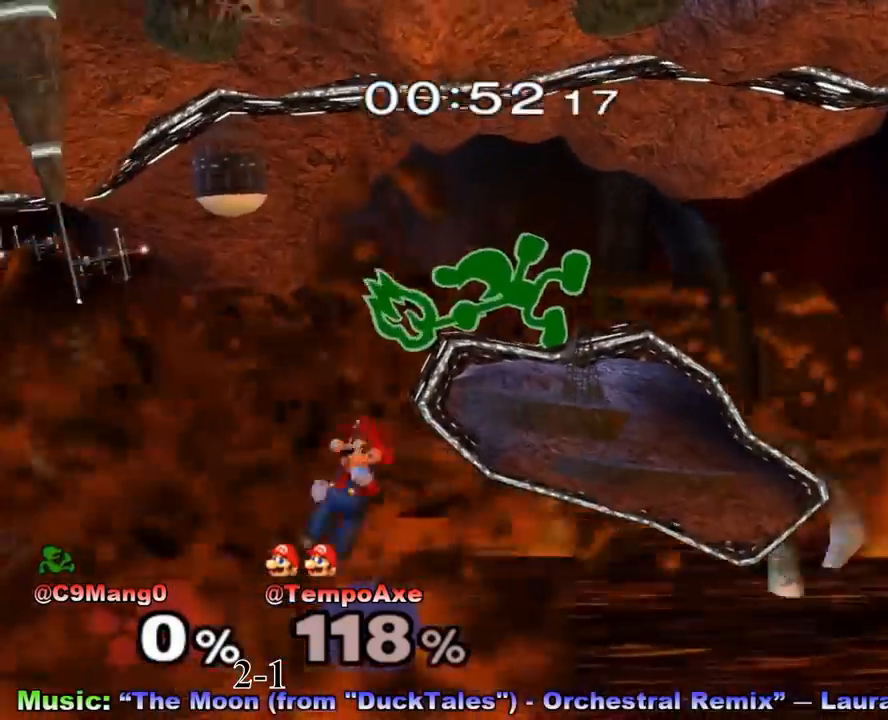
{"buttons": [], "left_stick": "right", "right_stick": "center", "events": [[42, "B", "down"], [42, "left_stick", "up-right"], [208, "left_stick", "right"], [500, "B", "up"]]}
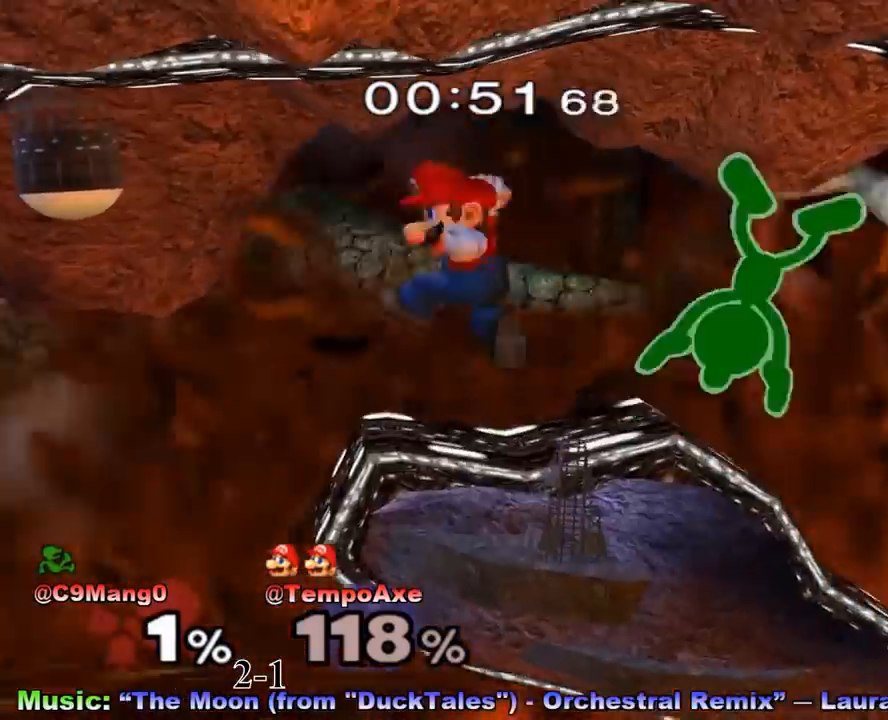
{"buttons": ["R1"], "left_stick": "down-left", "right_stick": "down", "events": [[250, "right_stick", "down"], [375, "left_stick", "down-left"], [417, "R1", "down"]]}
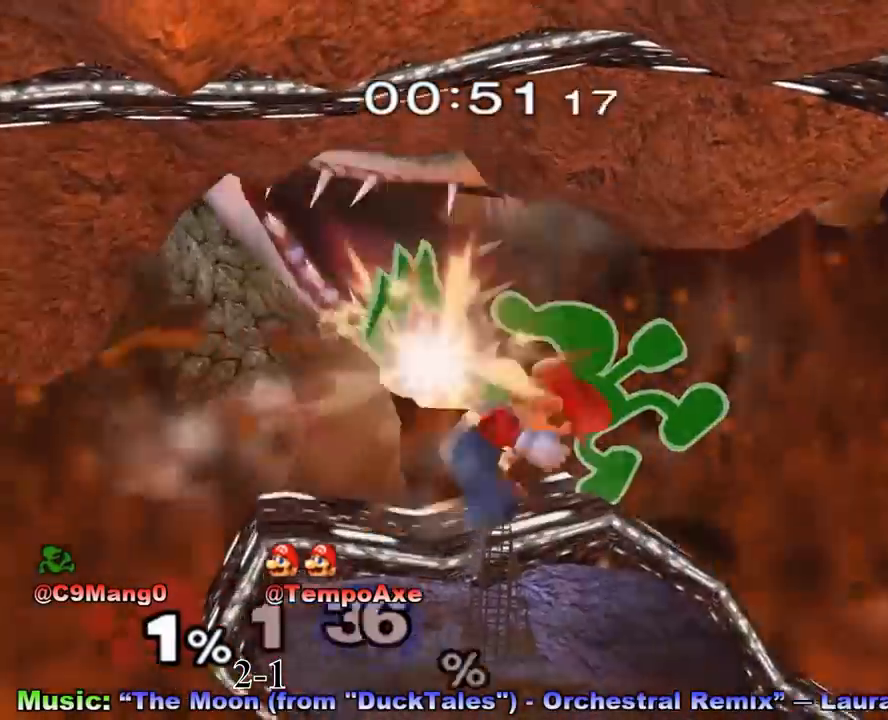
{"buttons": [], "left_stick": "up-right", "right_stick": "center", "events": [[125, "left_stick", "up-right"], [375, "right_stick", "center"], [417, "R1", "up"]]}
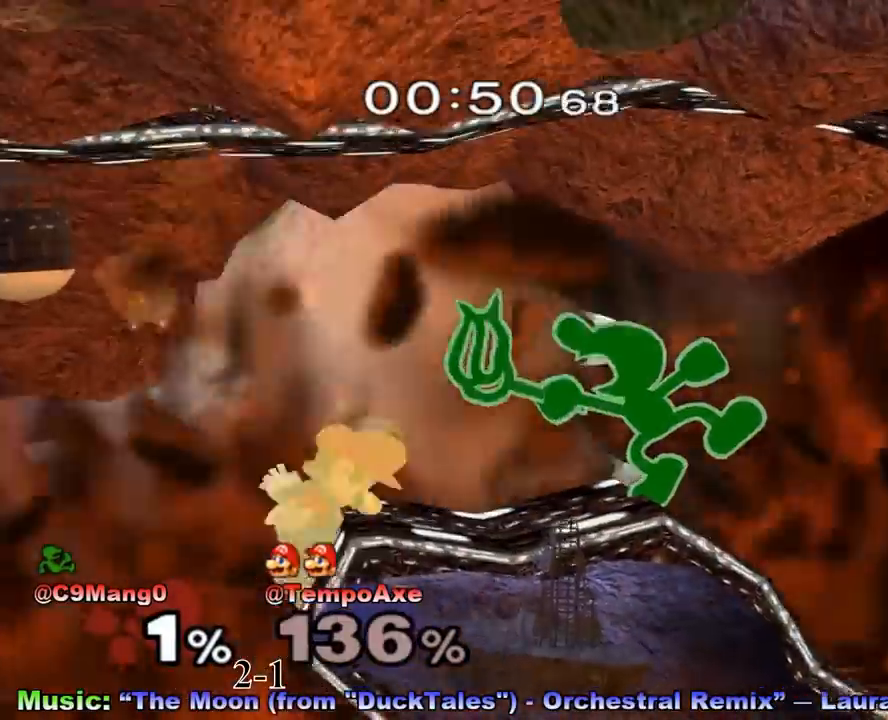
{"buttons": [], "left_stick": "left", "right_stick": "center", "events": [[125, "left_stick", "center"], [333, "X", "down"], [417, "X", "up"], [417, "left_stick", "left"]]}
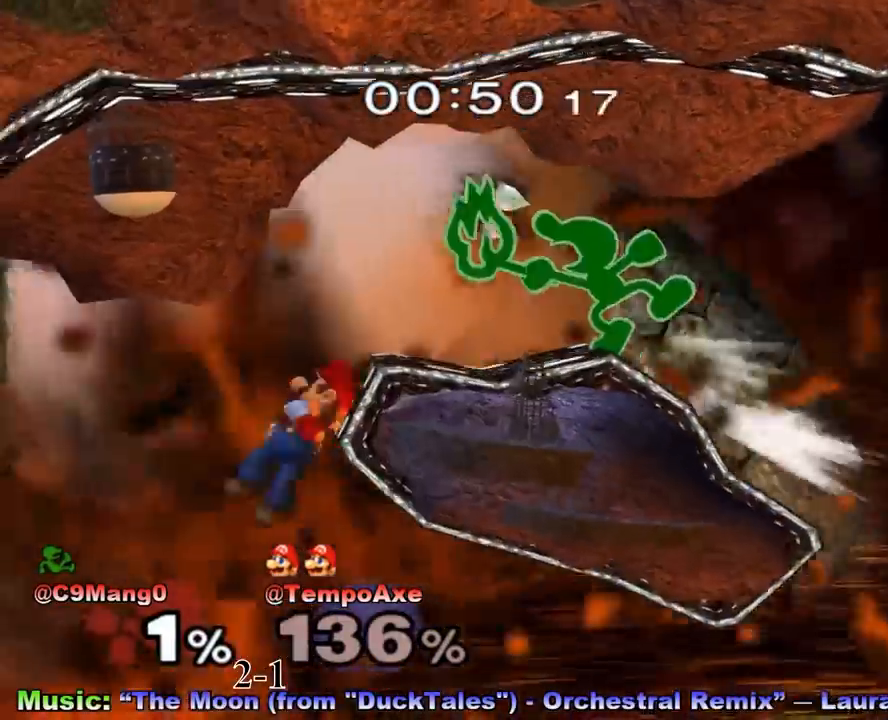
{"buttons": [], "left_stick": "up-right", "right_stick": "center", "events": [[167, "left_stick", "right"], [500, "left_stick", "up-right"]]}
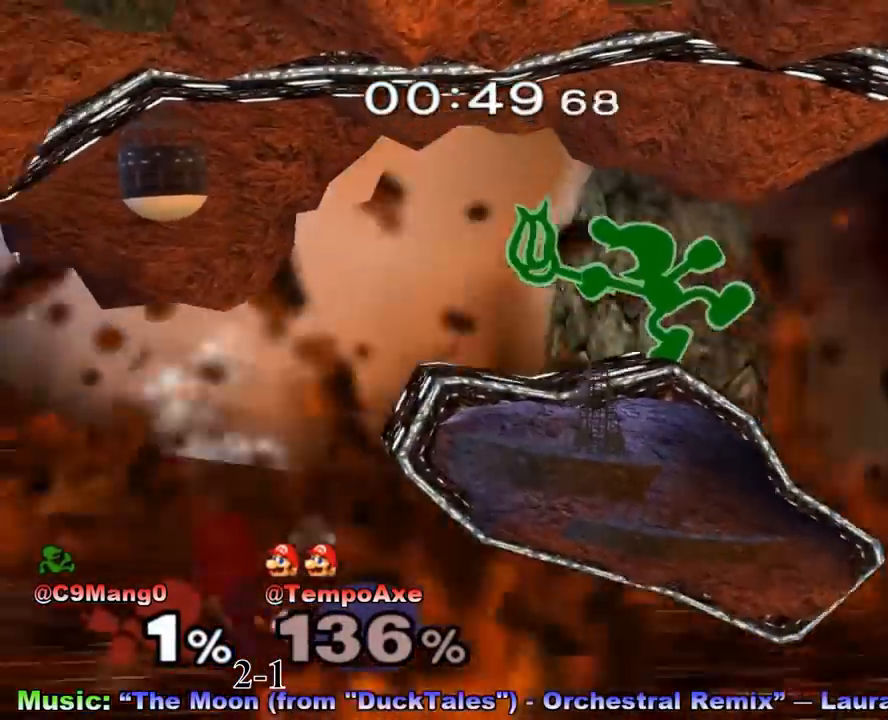
{"buttons": ["R1"], "left_stick": "up-right", "right_stick": "center", "events": [[42, "B", "down"], [125, "left_stick", "right"], [208, "B", "up"], [417, "left_stick", "up-right"], [458, "R1", "down"]]}
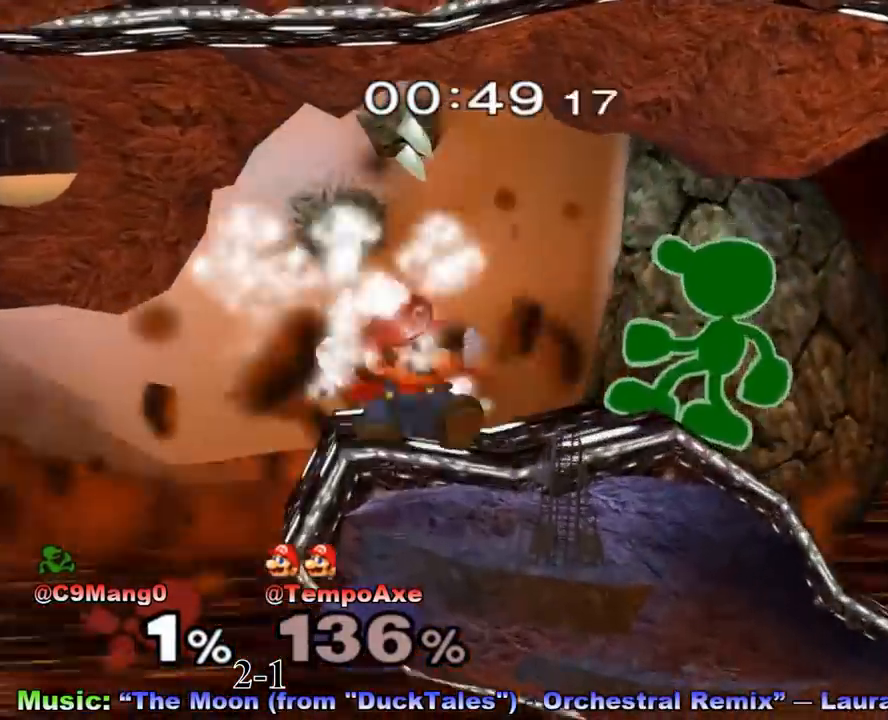
{"buttons": ["R1"], "left_stick": "up-right", "right_stick": "center", "events": []}
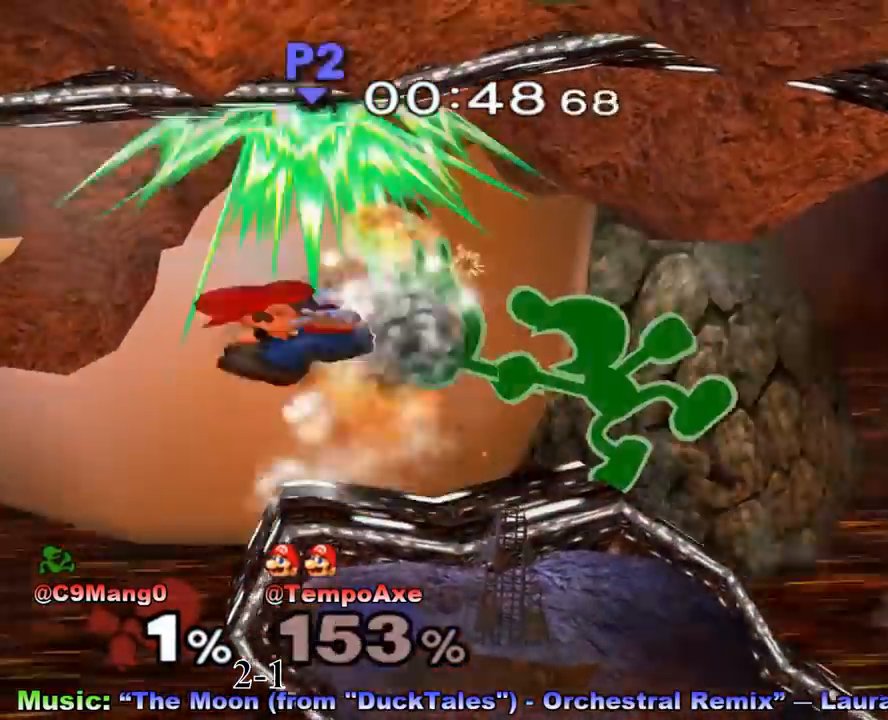
{"buttons": [], "left_stick": "center", "right_stick": "center", "events": [[333, "R1", "up"], [500, "left_stick", "center"]]}
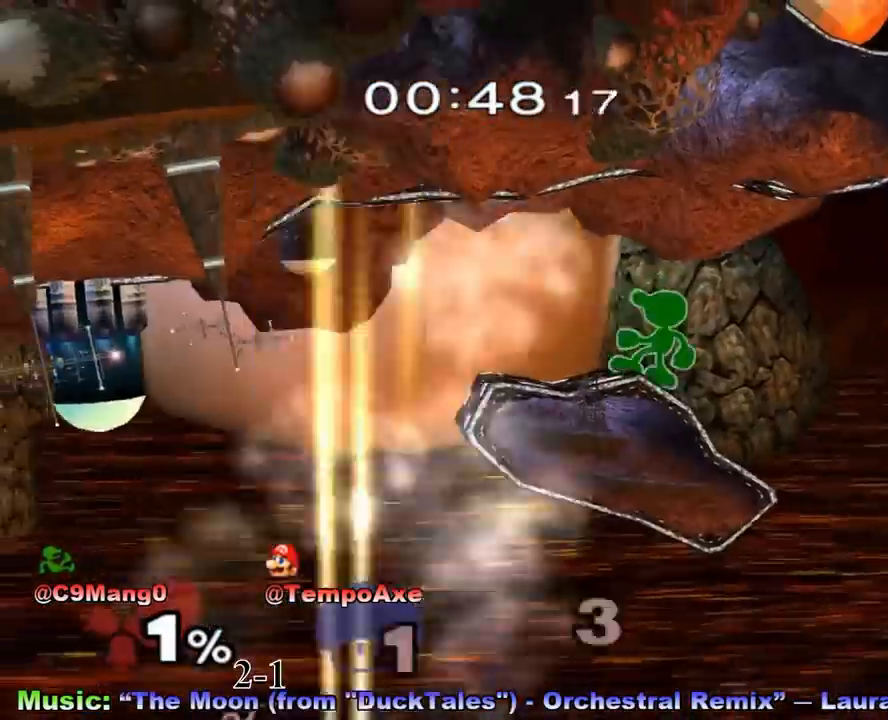
{"buttons": [], "left_stick": "center", "right_stick": "center", "events": []}
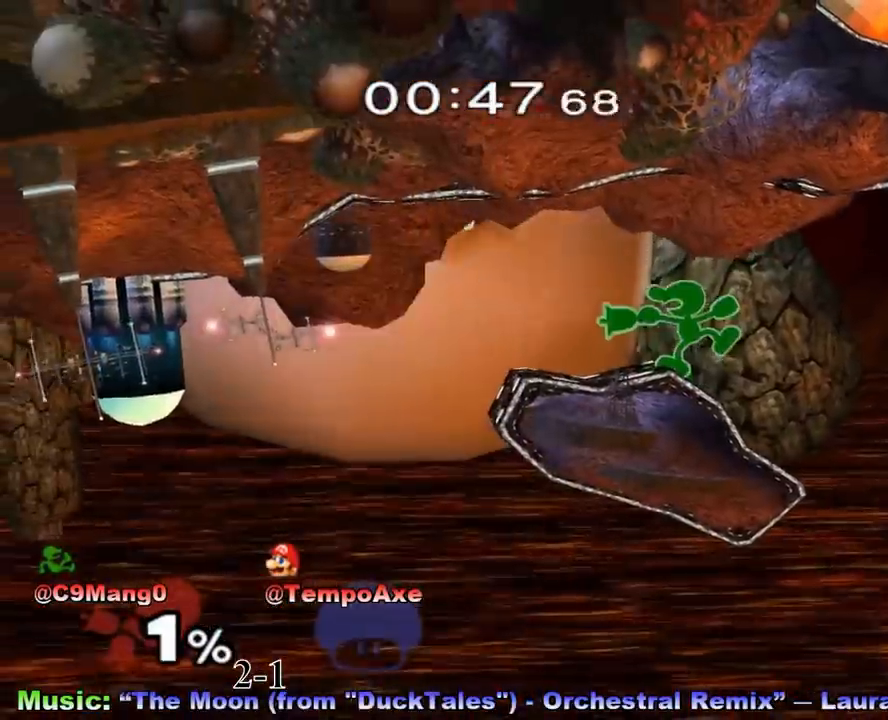
{"buttons": [], "left_stick": "center", "right_stick": "center", "events": []}
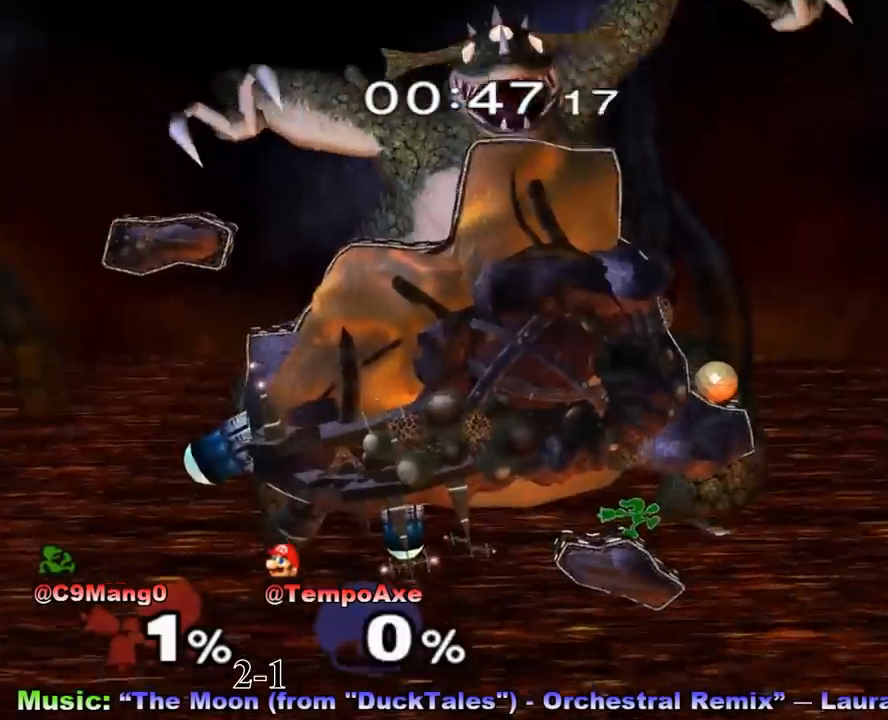
{"buttons": [], "left_stick": "right", "right_stick": "center", "events": [[292, "left_stick", "right"]]}
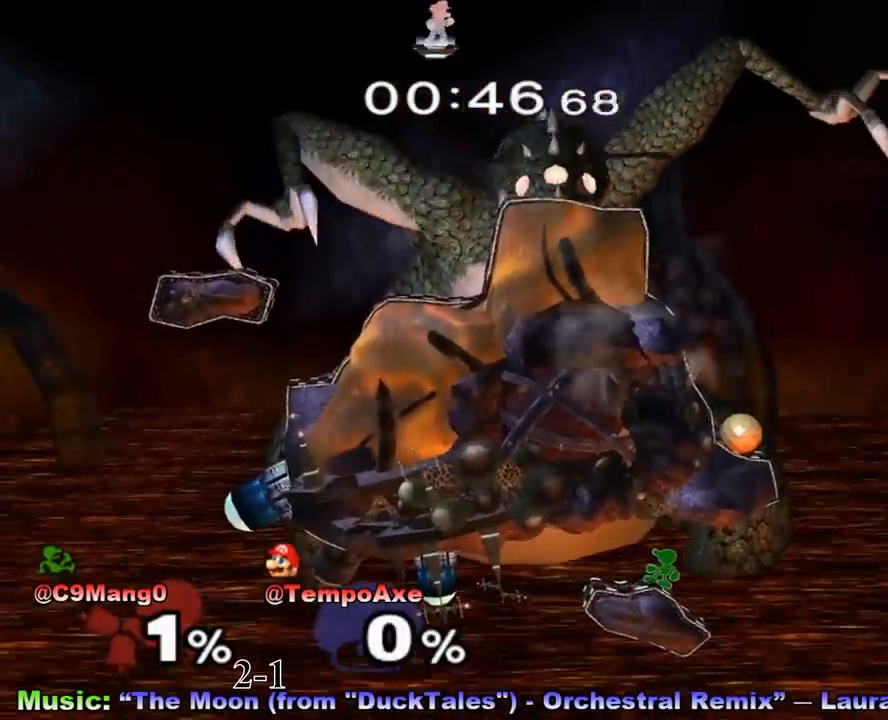
{"buttons": [], "left_stick": "right", "right_stick": "center", "events": []}
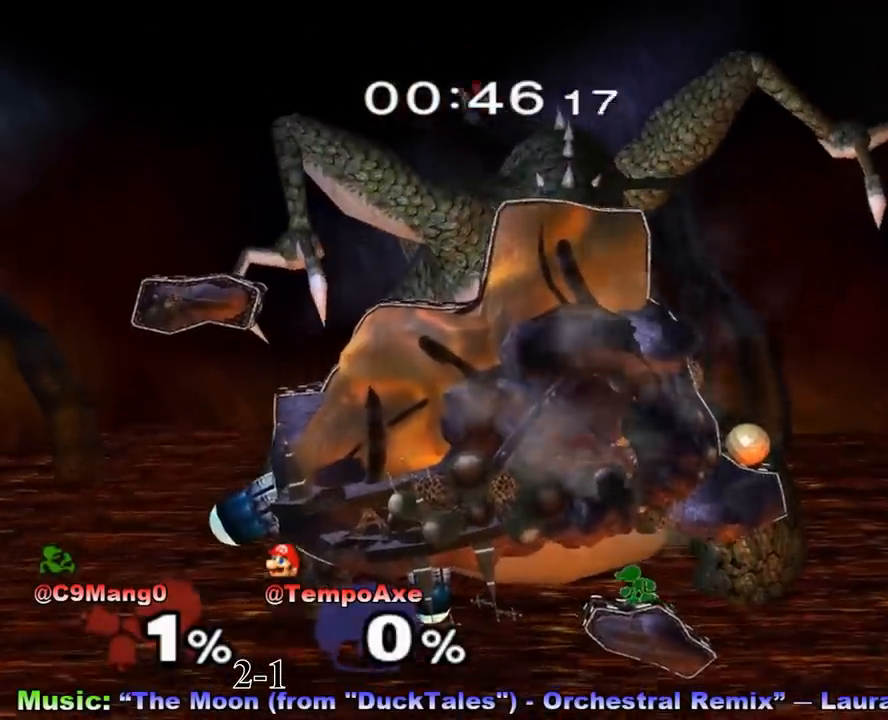
{"buttons": [], "left_stick": "down-right", "right_stick": "center", "events": [[167, "left_stick", "down-right"], [208, "X", "down"], [292, "R1", "down"], [500, "R1", "up"], [500, "X", "up"]]}
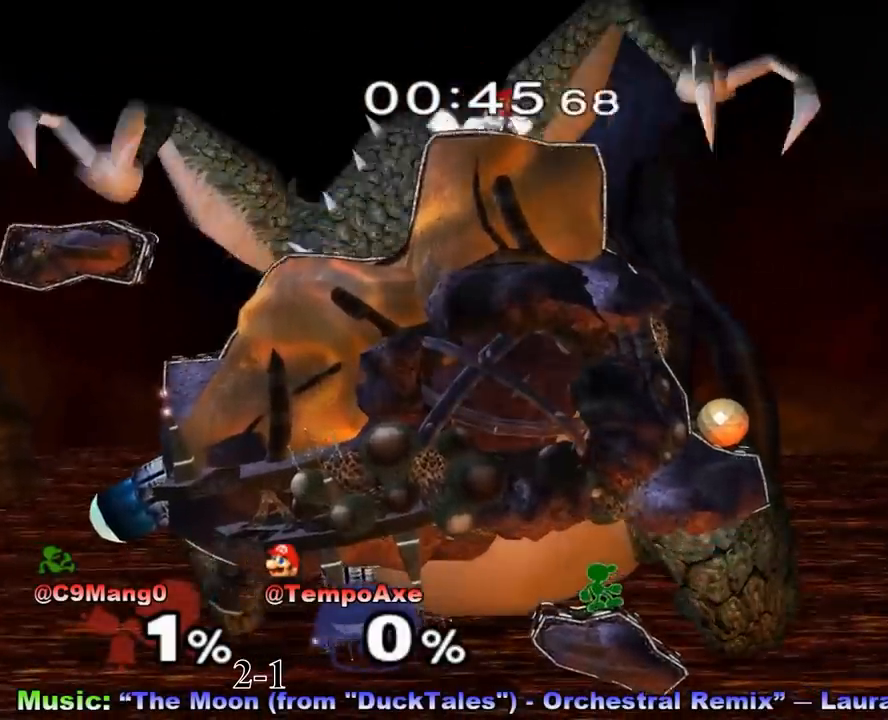
{"buttons": [], "left_stick": "down-right", "right_stick": "center", "events": [[83, "left_stick", "center"], [208, "left_stick", "right"], [500, "left_stick", "down-right"]]}
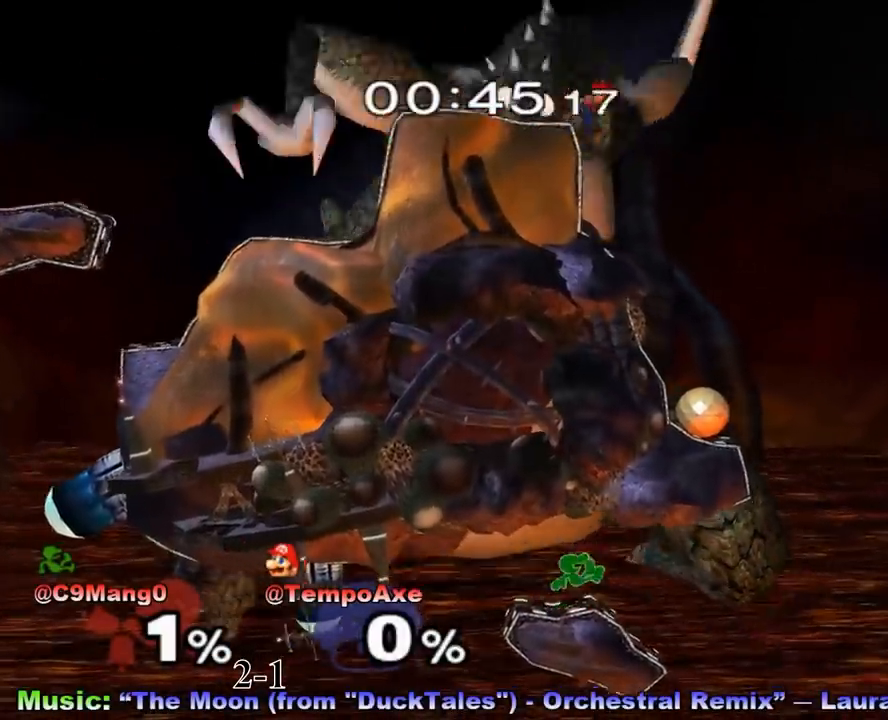
{"buttons": [], "left_stick": "down-left", "right_stick": "center", "events": [[42, "left_stick", "down"], [167, "left_stick", "right"], [417, "left_stick", "down"], [500, "left_stick", "down-left"]]}
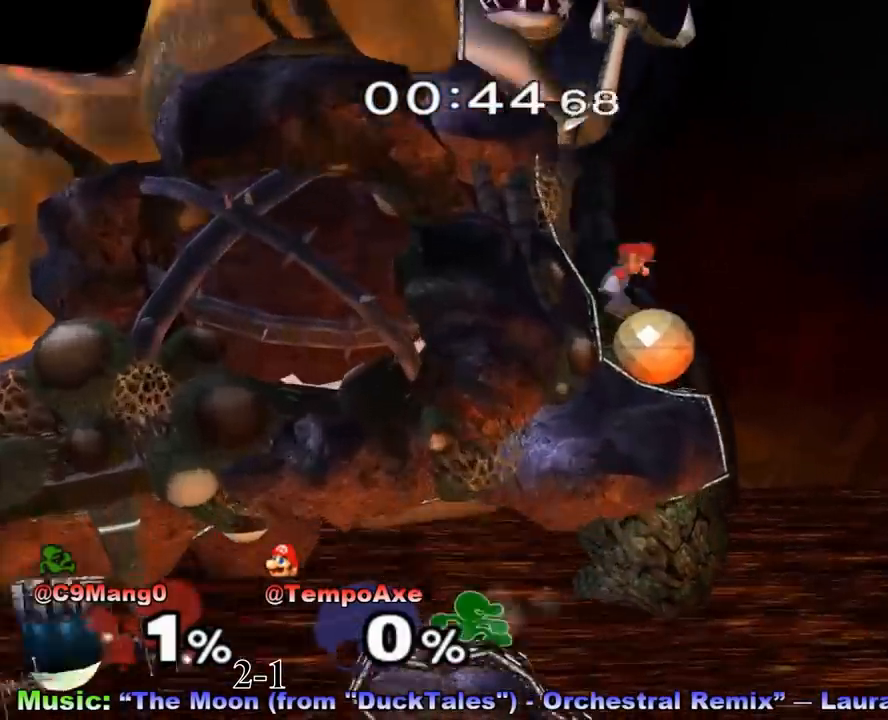
{"buttons": [], "left_stick": "right", "right_stick": "center", "events": [[125, "left_stick", "center"], [292, "A", "down"], [417, "A", "up"], [417, "left_stick", "right"]]}
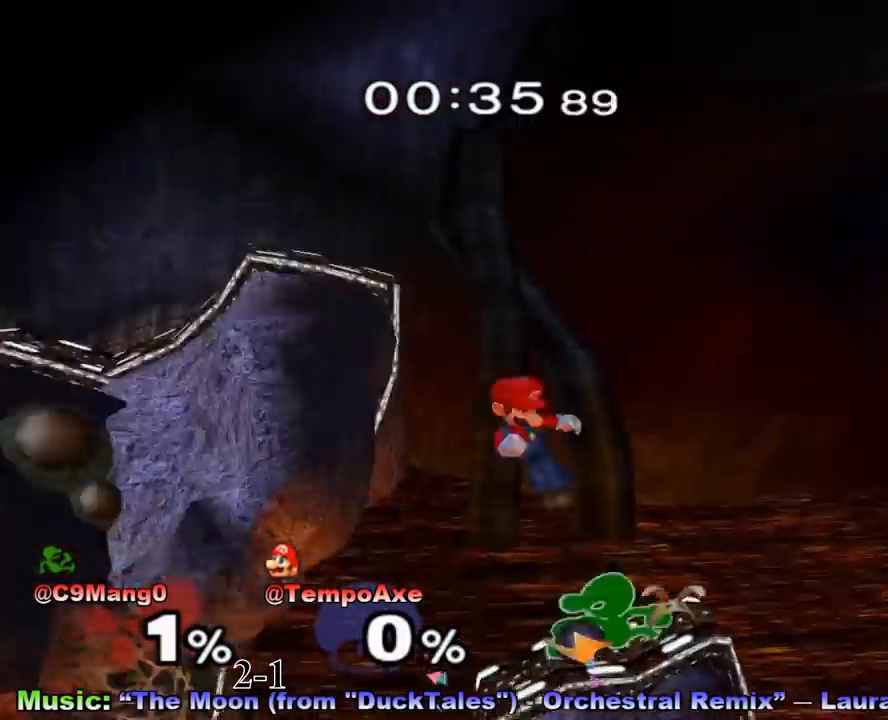
{"buttons": [], "left_stick": "center", "right_stick": "center", "events": [[83, "left_stick", "up-right"], [208, "left_stick", "center"], [250, "R1", "down"], [333, "left_stick", "down"], [417, "R1", "up"], [417, "left_stick", "center"]]}
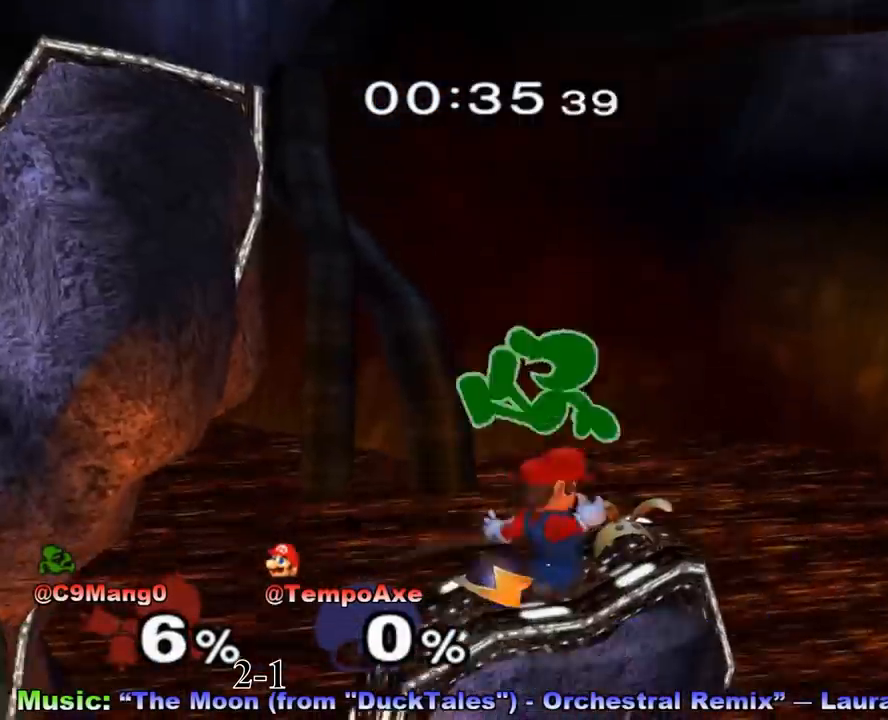
{"buttons": ["A"], "left_stick": "up", "right_stick": "center", "events": [[167, "X", "down"], [208, "left_stick", "up"], [333, "A", "down"], [333, "X", "up"]]}
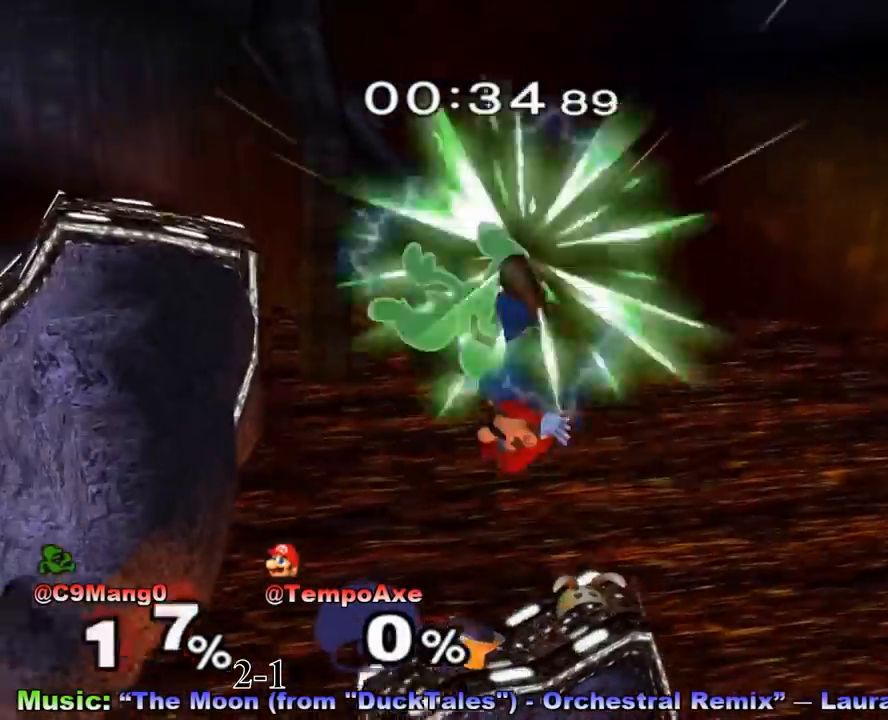
{"buttons": [], "left_stick": "down-right", "right_stick": "center", "events": [[83, "A", "up"], [250, "left_stick", "down"], [417, "left_stick", "down-right"]]}
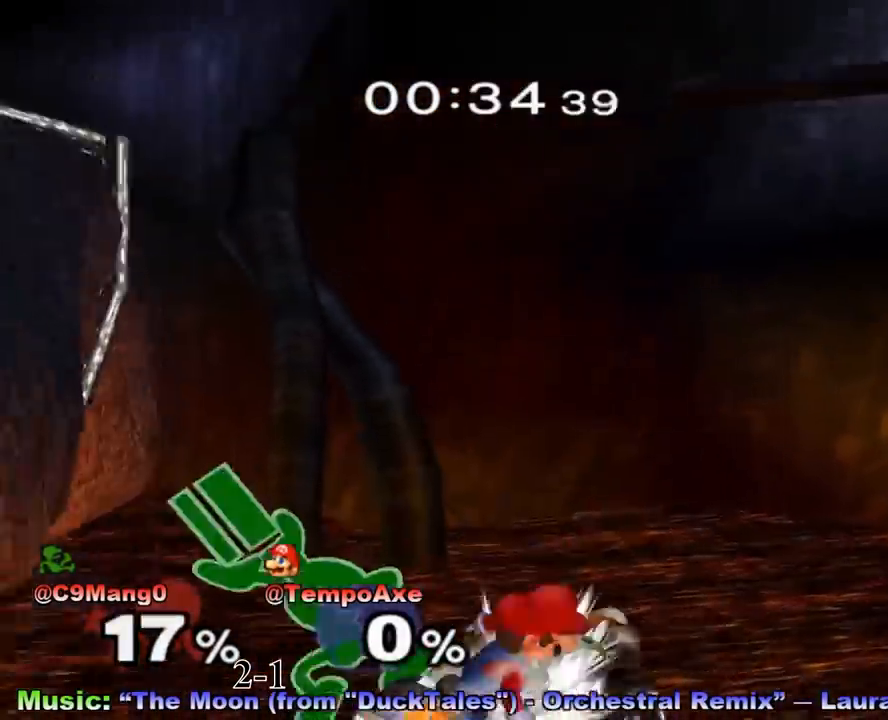
{"buttons": ["X"], "left_stick": "center", "right_stick": "center", "events": [[42, "left_stick", "center"], [83, "A", "down"], [125, "A", "up"], [167, "left_stick", "left"], [208, "A", "down"], [333, "A", "up"], [500, "X", "down"], [500, "left_stick", "center"]]}
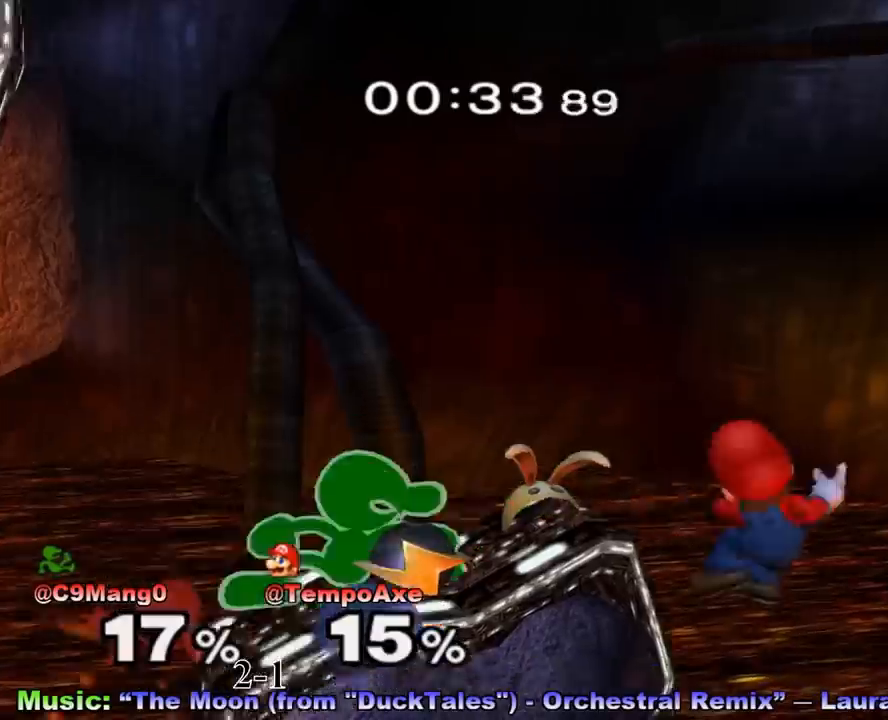
{"buttons": [], "left_stick": "up-left", "right_stick": "center", "events": [[167, "X", "up"], [167, "left_stick", "left"], [333, "right_stick", "down"], [417, "left_stick", "up-left"], [417, "right_stick", "center"]]}
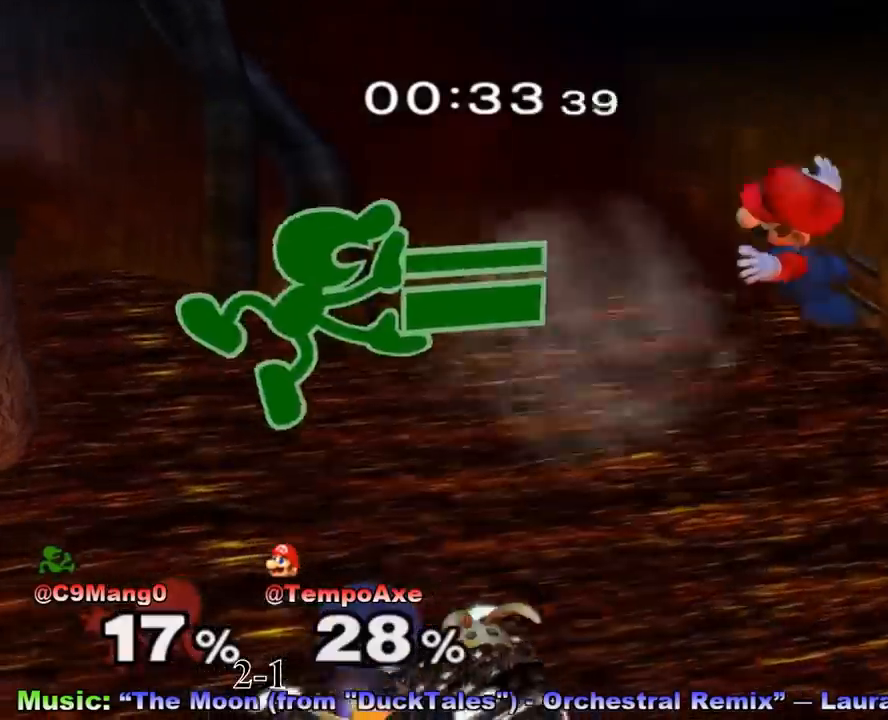
{"buttons": [], "left_stick": "left", "right_stick": "center", "events": [[167, "left_stick", "left"]]}
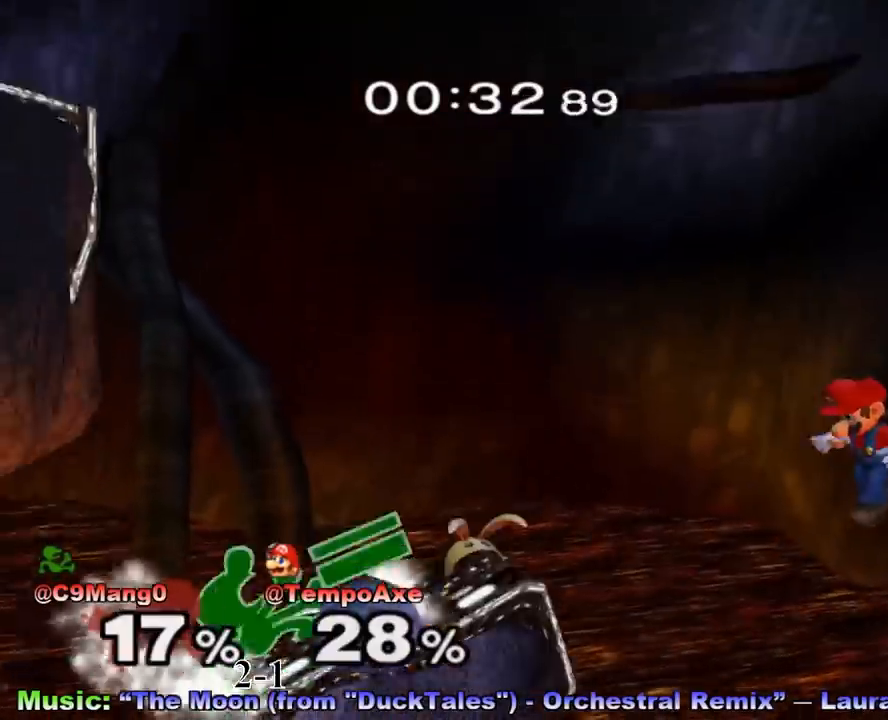
{"buttons": ["B"], "left_stick": "left", "right_stick": "center", "events": [[333, "B", "down"]]}
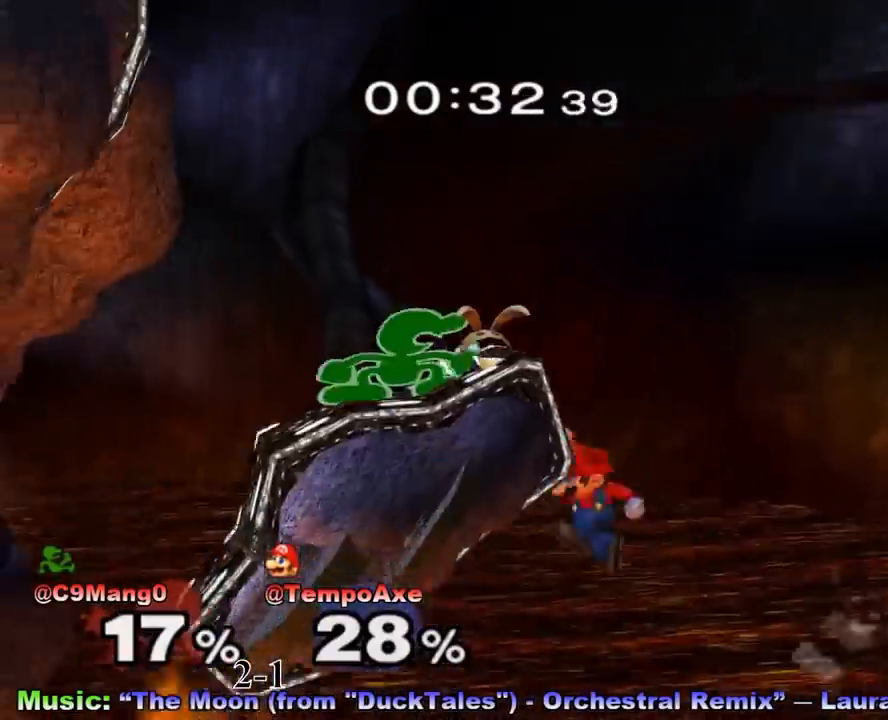
{"buttons": ["R1"], "left_stick": "up-left", "right_stick": "center", "events": [[125, "left_stick", "up-left"], [167, "R1", "down"], [375, "B", "up"]]}
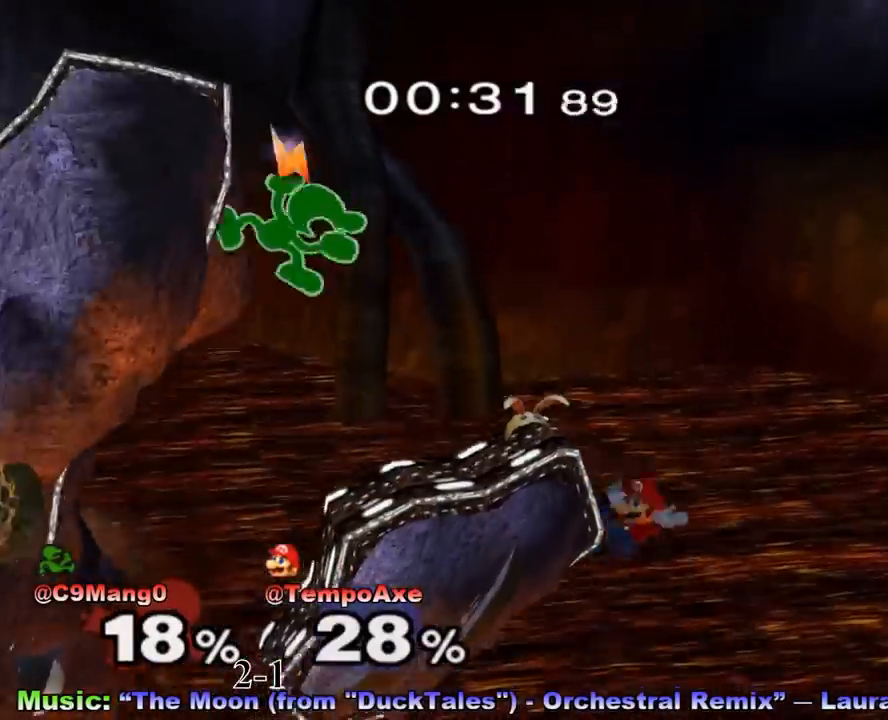
{"buttons": [], "left_stick": "left", "right_stick": "center", "events": [[42, "left_stick", "left"], [167, "R1", "up"]]}
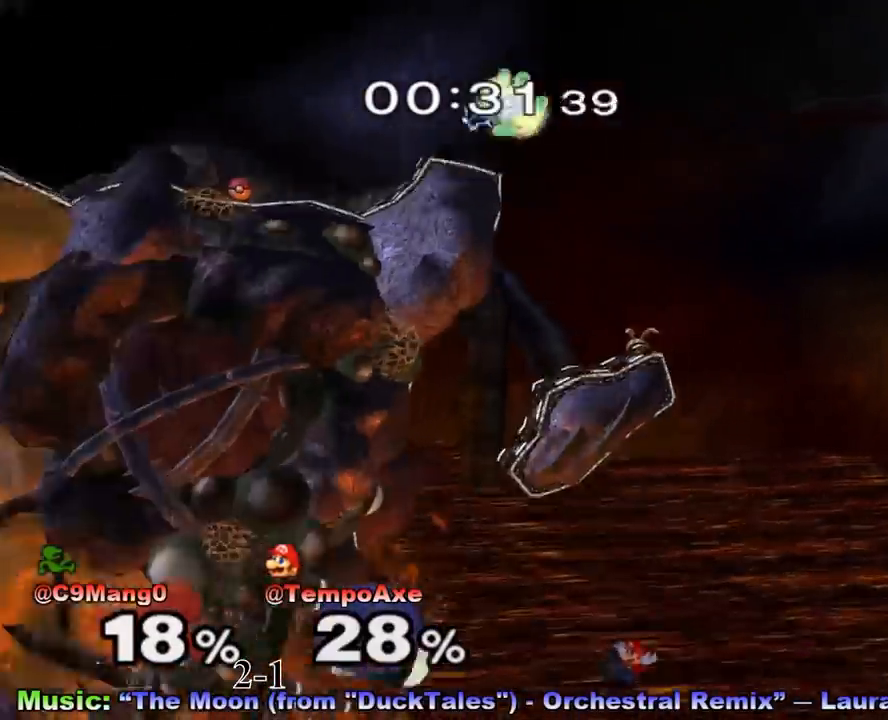
{"buttons": [], "left_stick": "left", "right_stick": "center", "events": []}
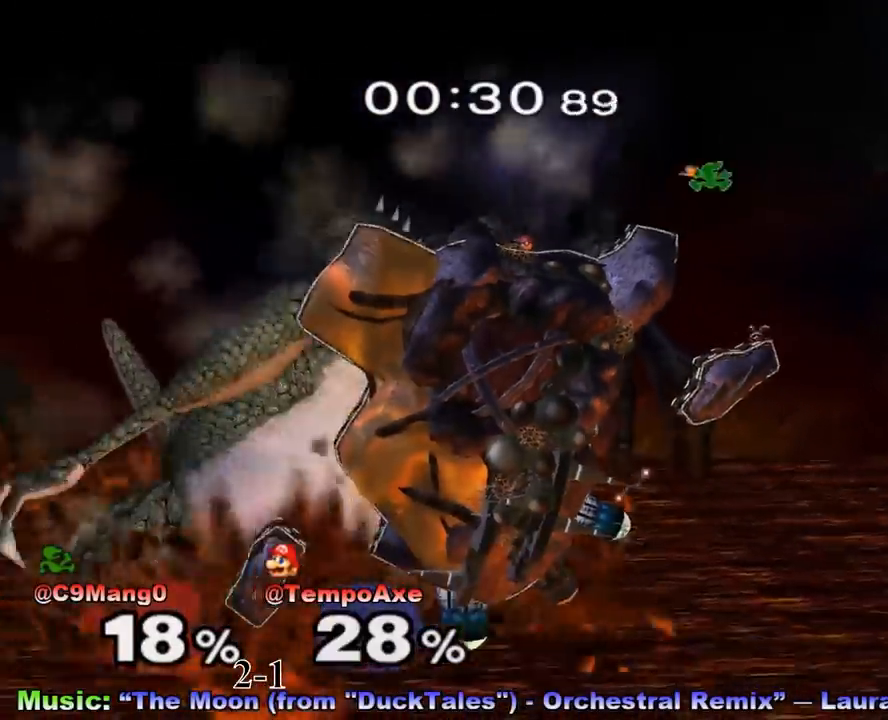
{"buttons": [], "left_stick": "center", "right_stick": "center", "events": [[125, "left_stick", "center"]]}